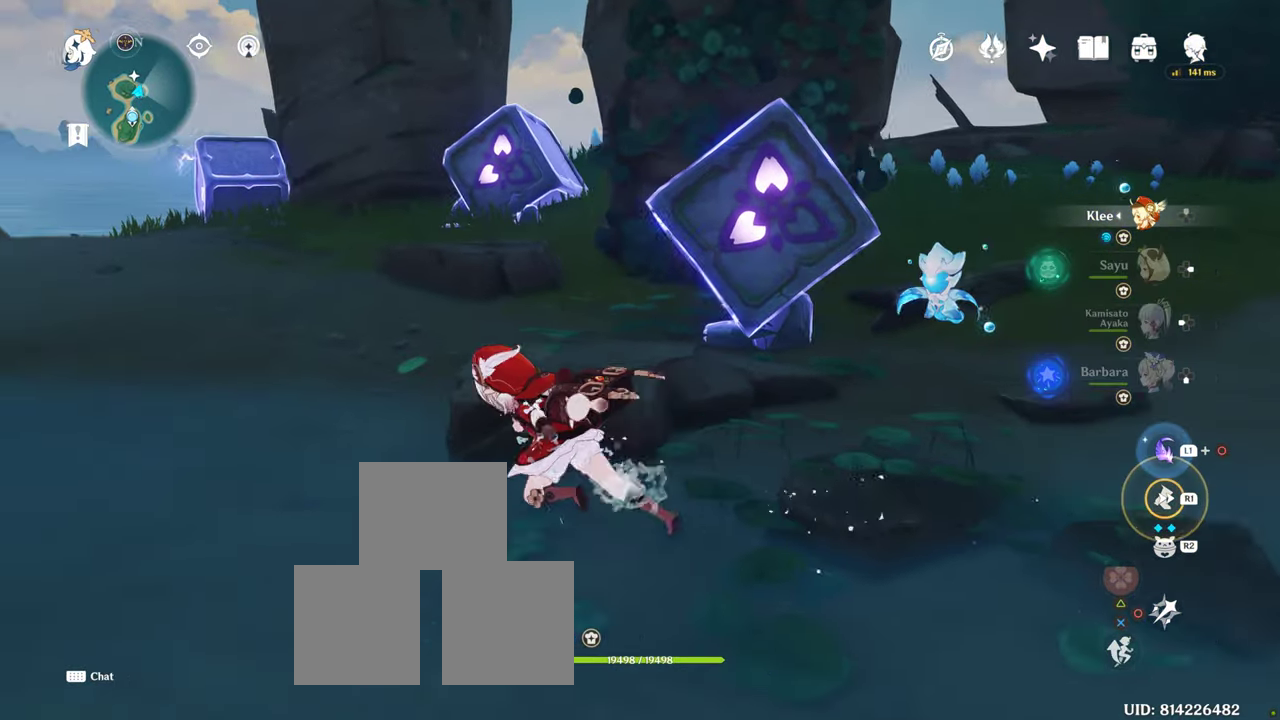
Gameplay with a controller (PlayStation layout); each line is a JSON object with the inputs held at the frame after it (dt_ms = milliseconds from this image to that frame). "button_events" lists button changes between this image and that frame as [ms after this image, input, new state], when the widget could be followed in between (sticks are given only as held states). Not read: L3 R3.
{"dt_ms": 500, "buttons": [], "left_stick": "up-left", "right_stick": "right", "button_events": [[233, "R1", "down"], [433, "R1", "up"]]}
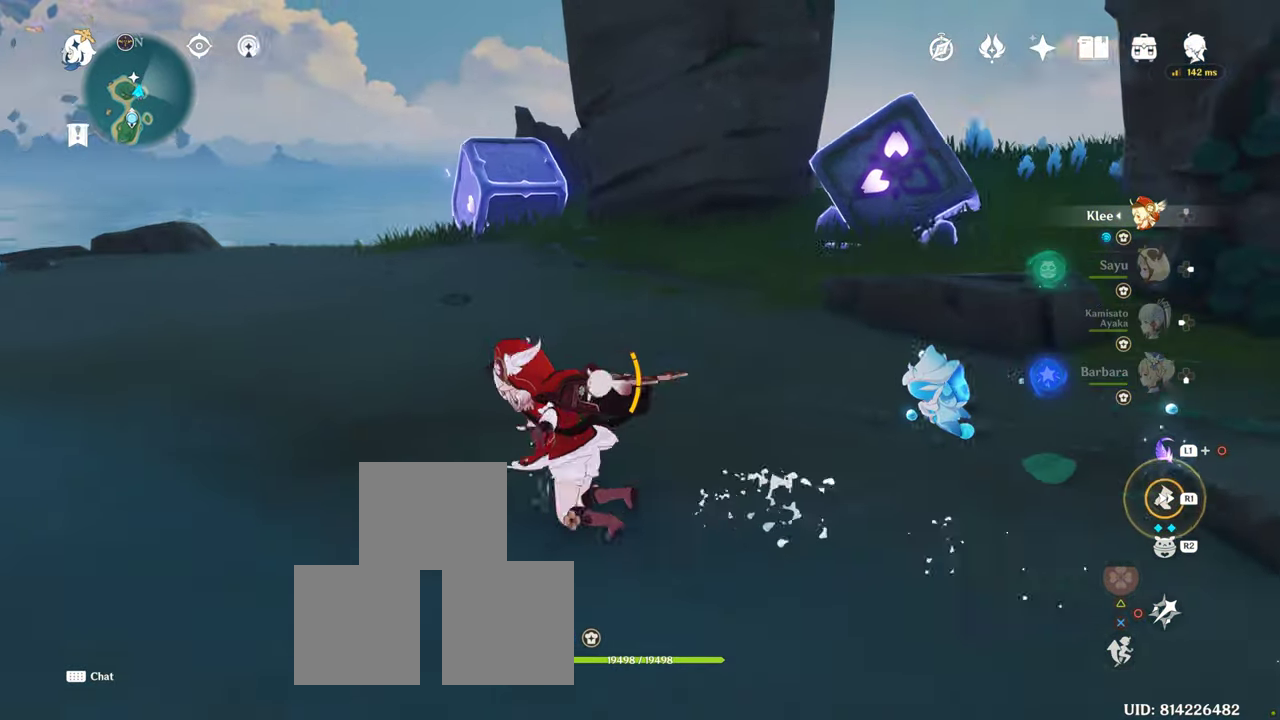
{"dt_ms": 500, "buttons": [], "left_stick": "left", "right_stick": "right", "button_events": []}
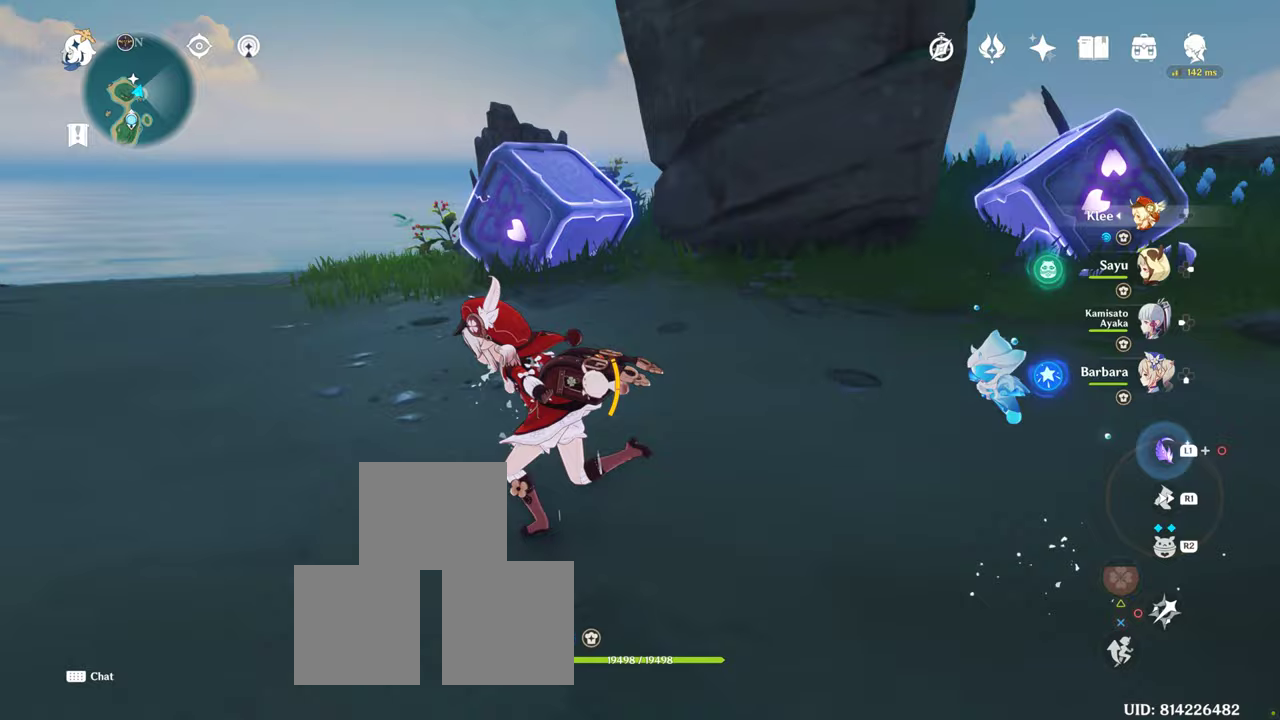
{"dt_ms": 500, "buttons": [], "left_stick": "up-left", "right_stick": "right", "button_events": []}
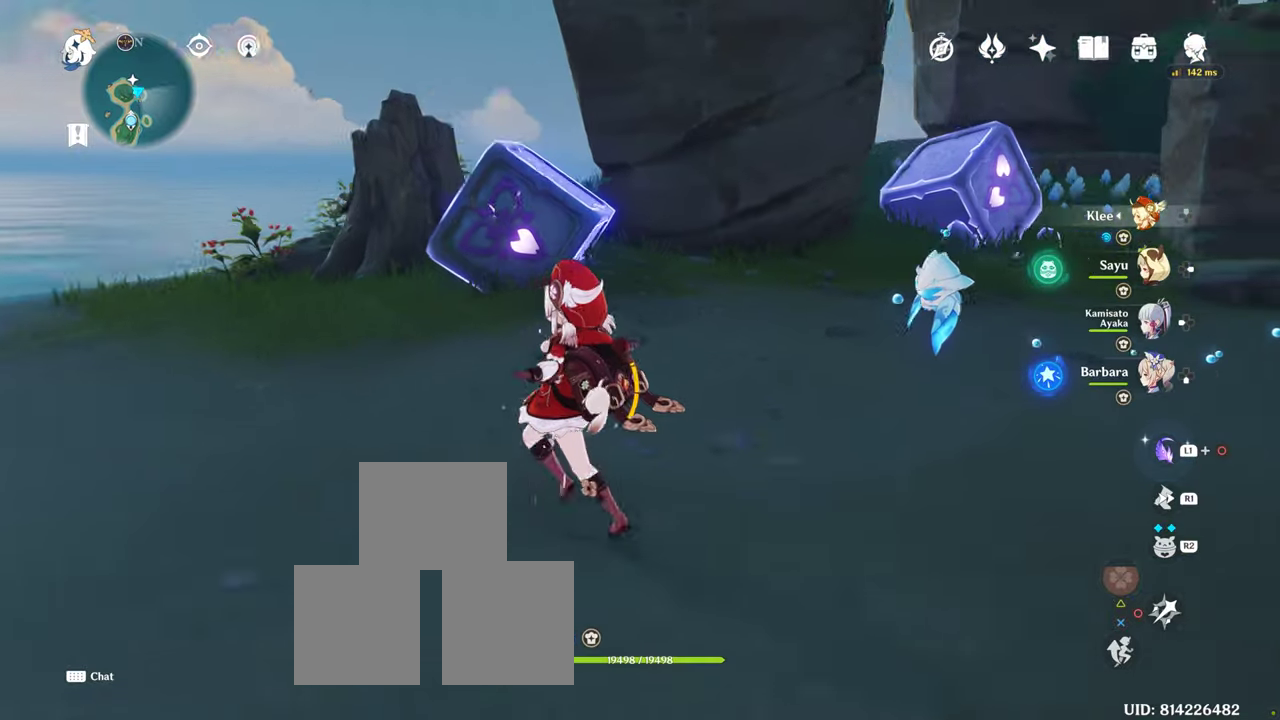
{"dt_ms": 500, "buttons": [], "left_stick": "down-right", "right_stick": "center", "button_events": []}
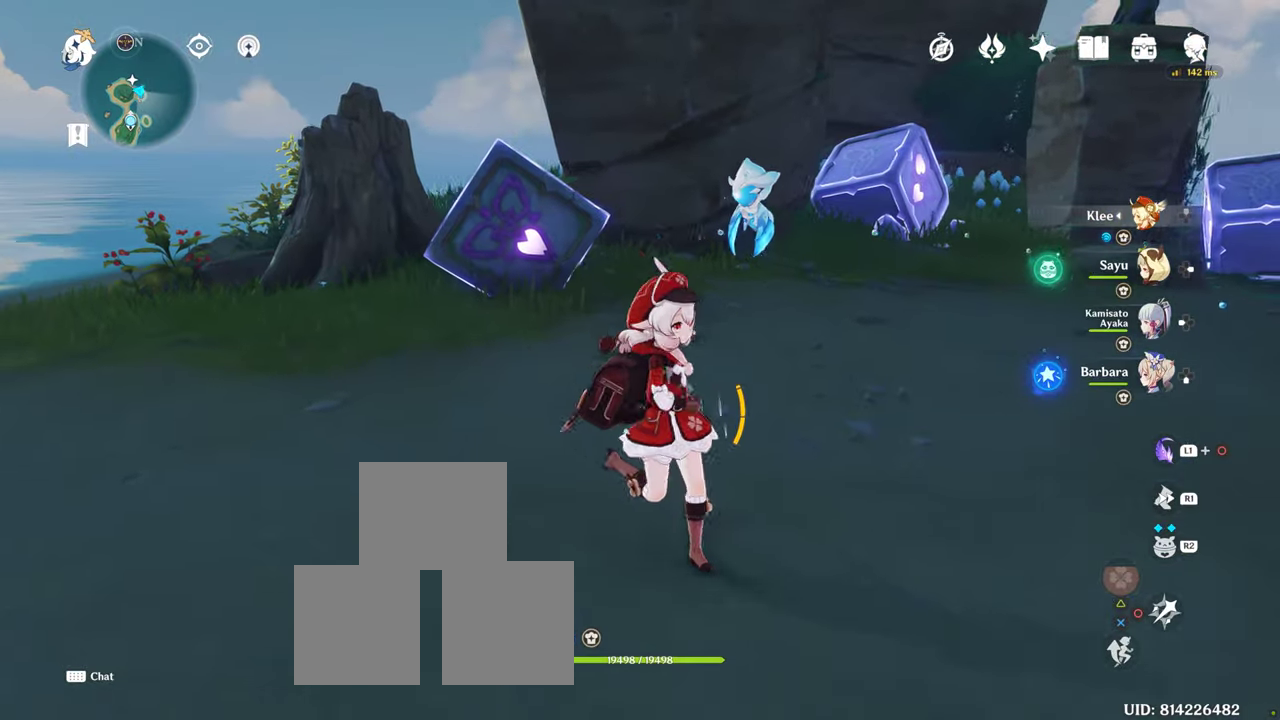
{"dt_ms": 500, "buttons": [], "left_stick": "right", "right_stick": "center", "button_events": []}
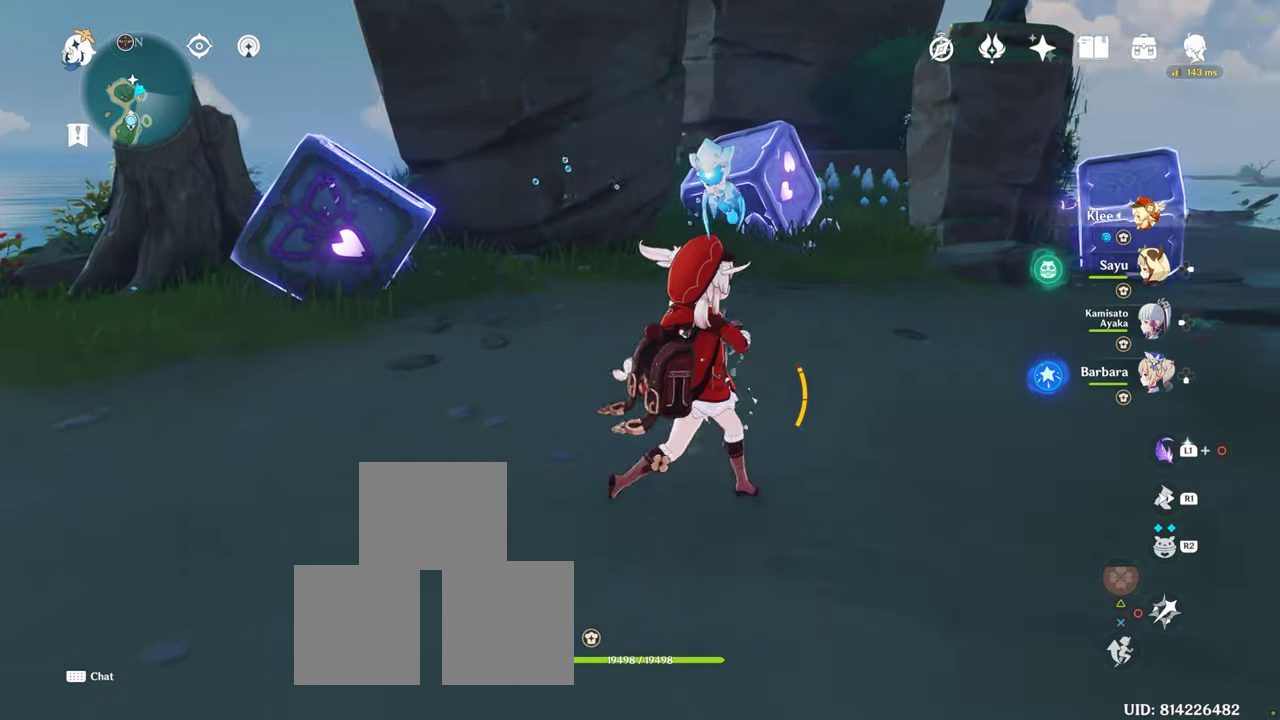
{"dt_ms": 500, "buttons": [], "left_stick": "right", "right_stick": "center", "button_events": []}
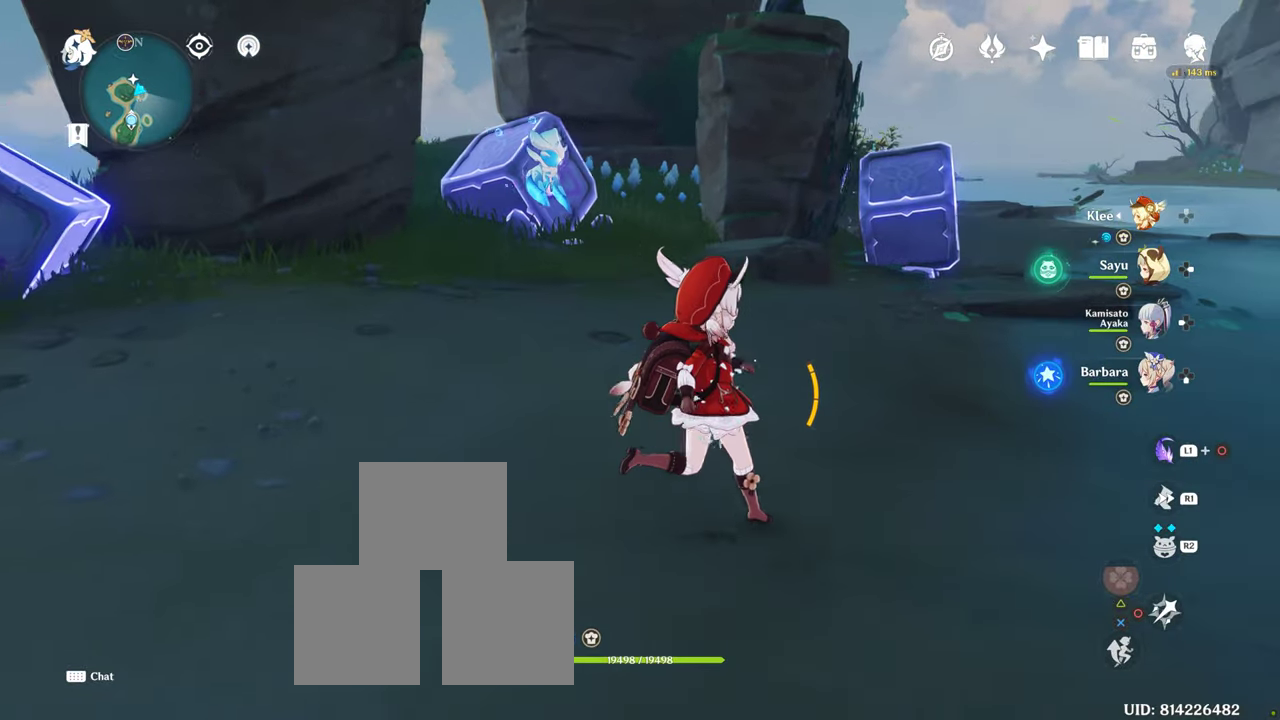
{"dt_ms": 500, "buttons": [], "left_stick": "left", "right_stick": "center", "button_events": []}
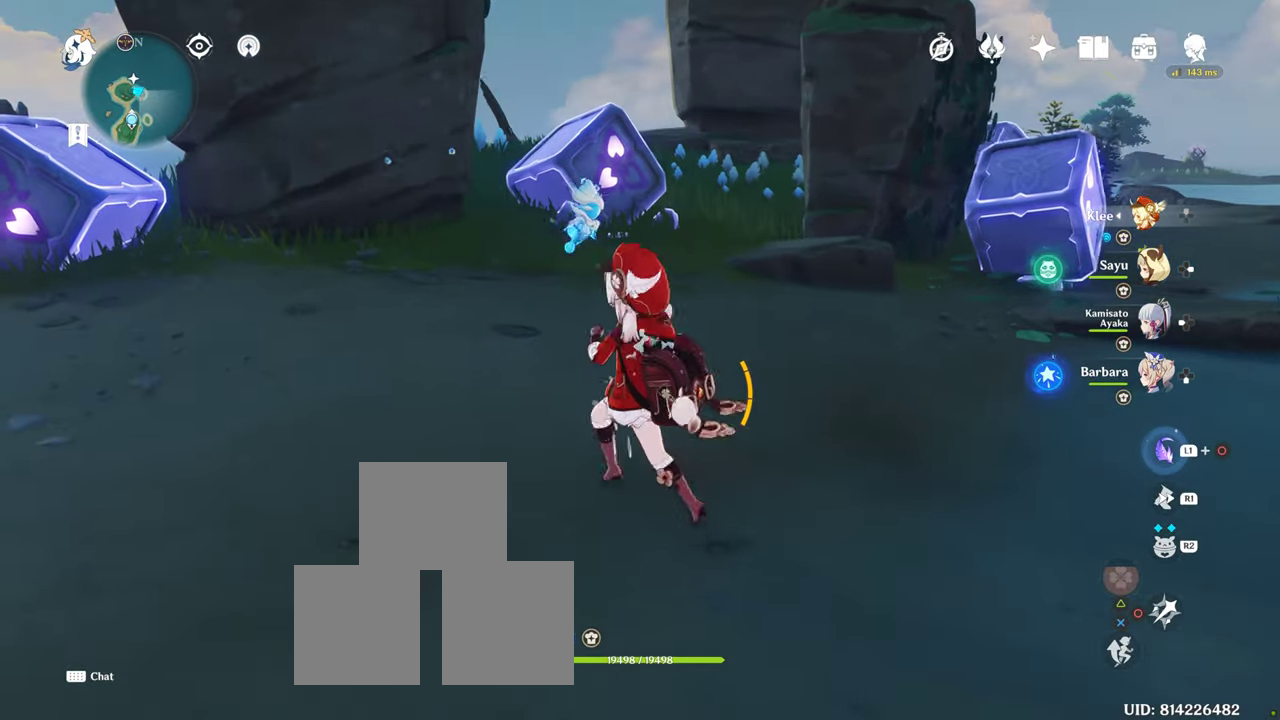
{"dt_ms": 500, "buttons": [], "left_stick": "up-left", "right_stick": "center", "button_events": []}
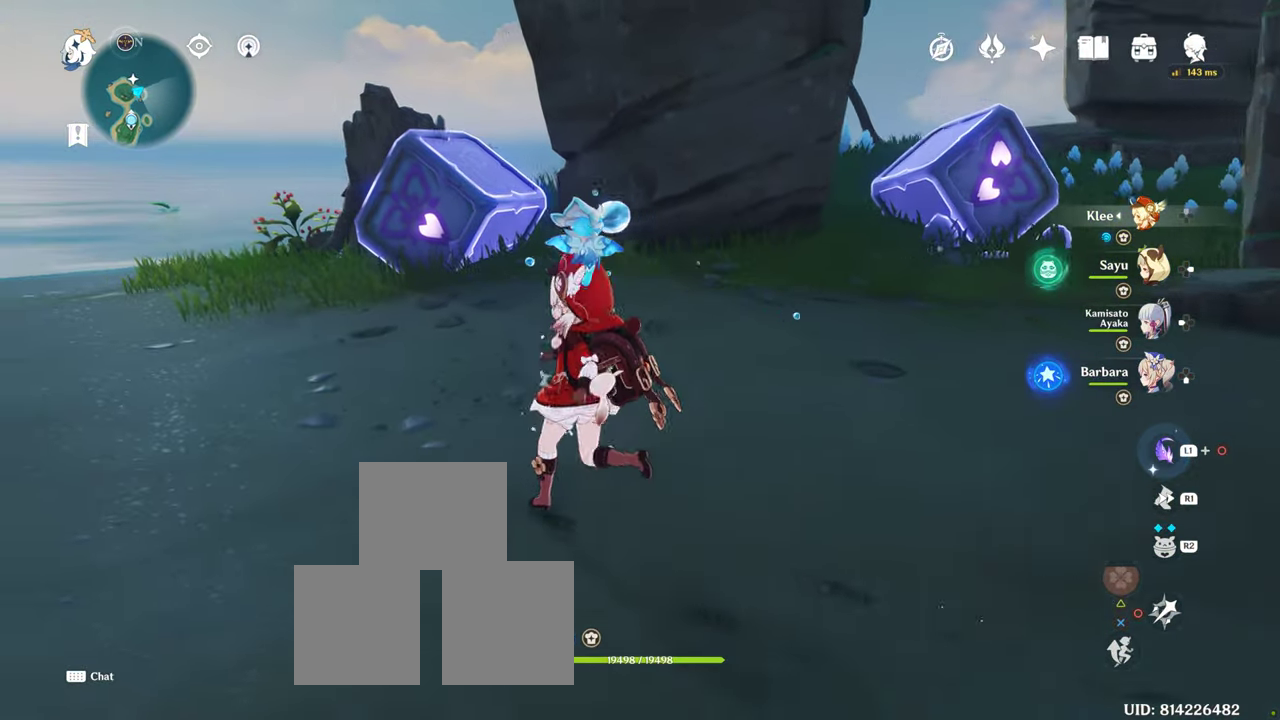
{"dt_ms": 500, "buttons": [], "left_stick": "left", "right_stick": "center", "button_events": []}
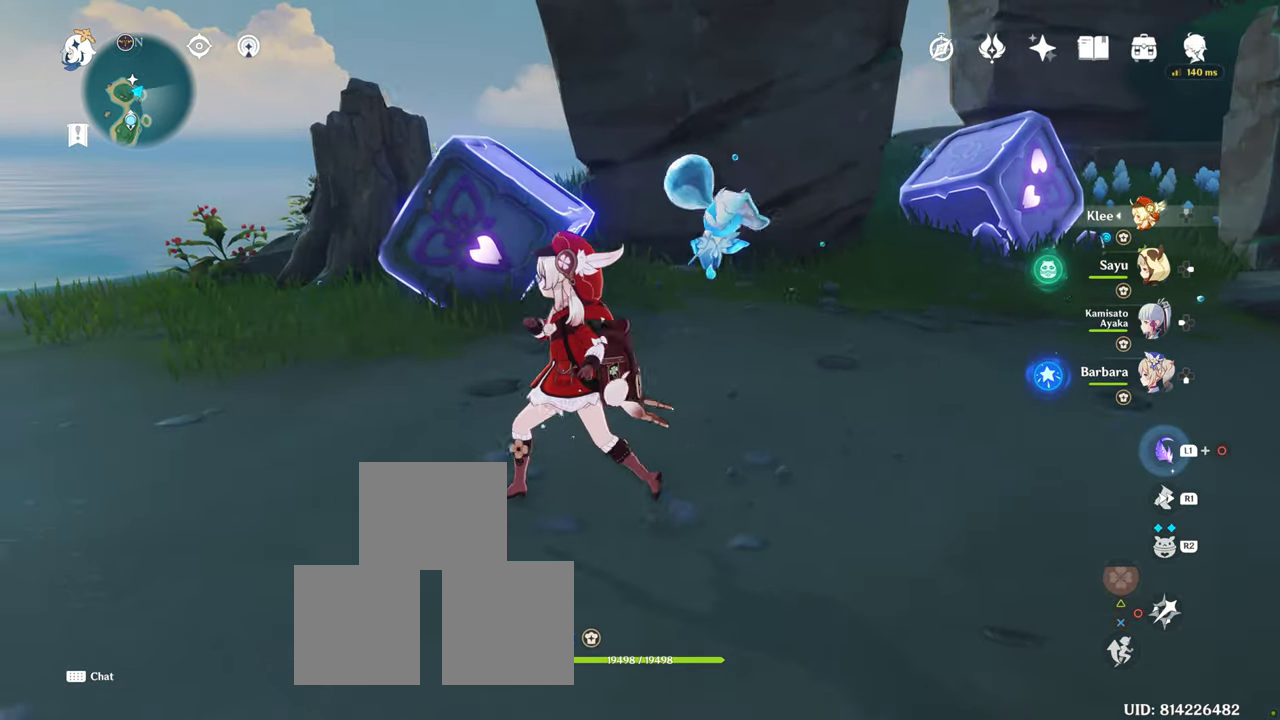
{"dt_ms": 500, "buttons": [], "left_stick": "up", "right_stick": "center", "button_events": []}
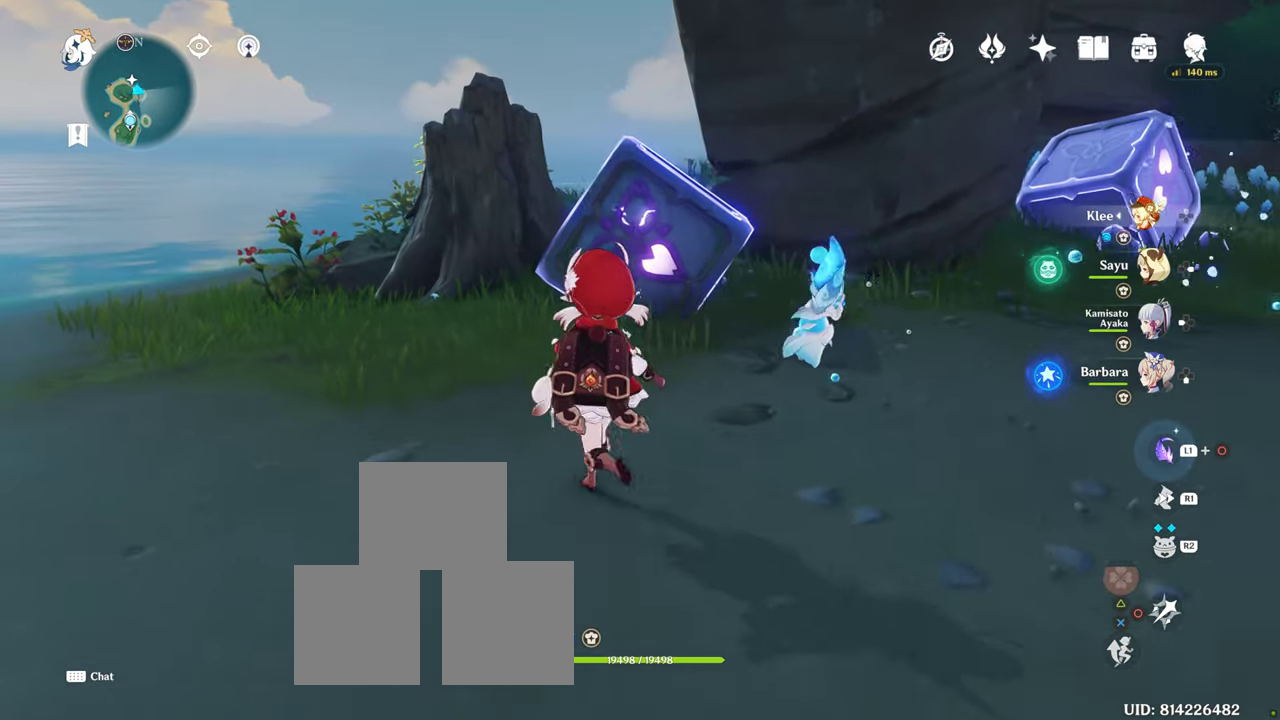
{"dt_ms": 500, "buttons": [], "left_stick": "center", "right_stick": "center", "button_events": [[200, "CIRCLE", "down"], [333, "CIRCLE", "up"]]}
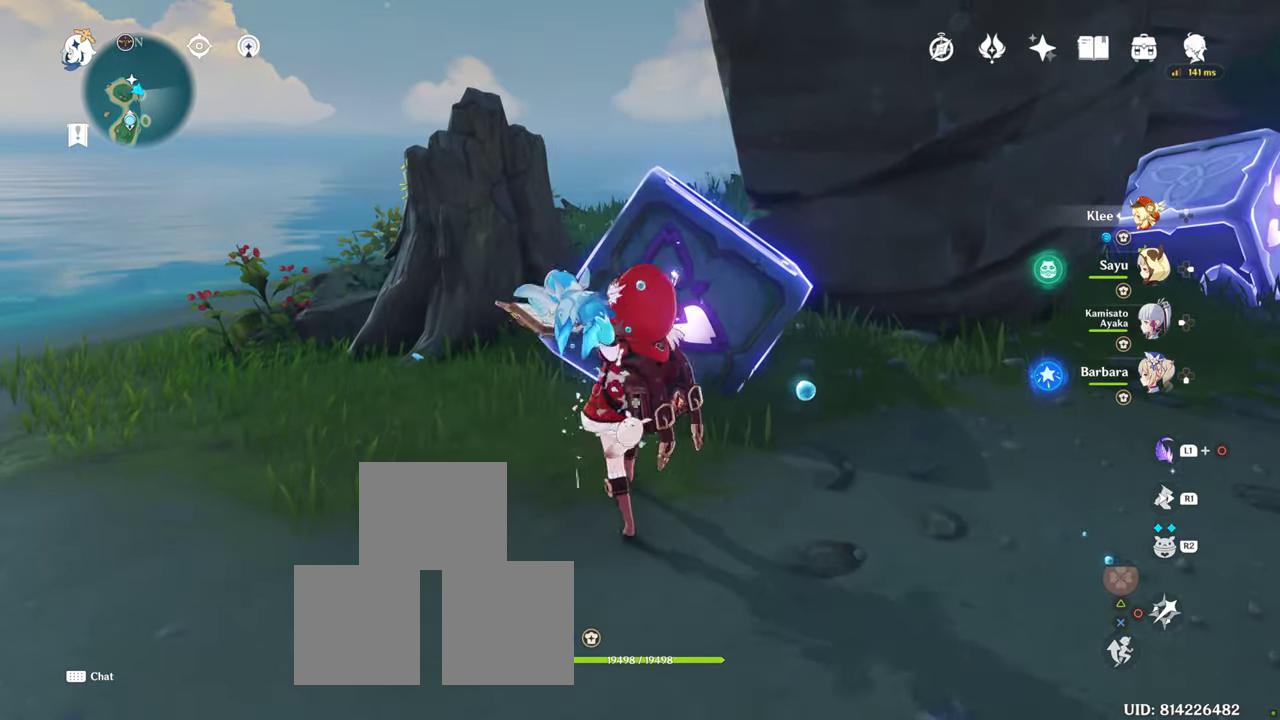
{"dt_ms": 500, "buttons": [], "left_stick": "down-right", "right_stick": "center", "button_events": []}
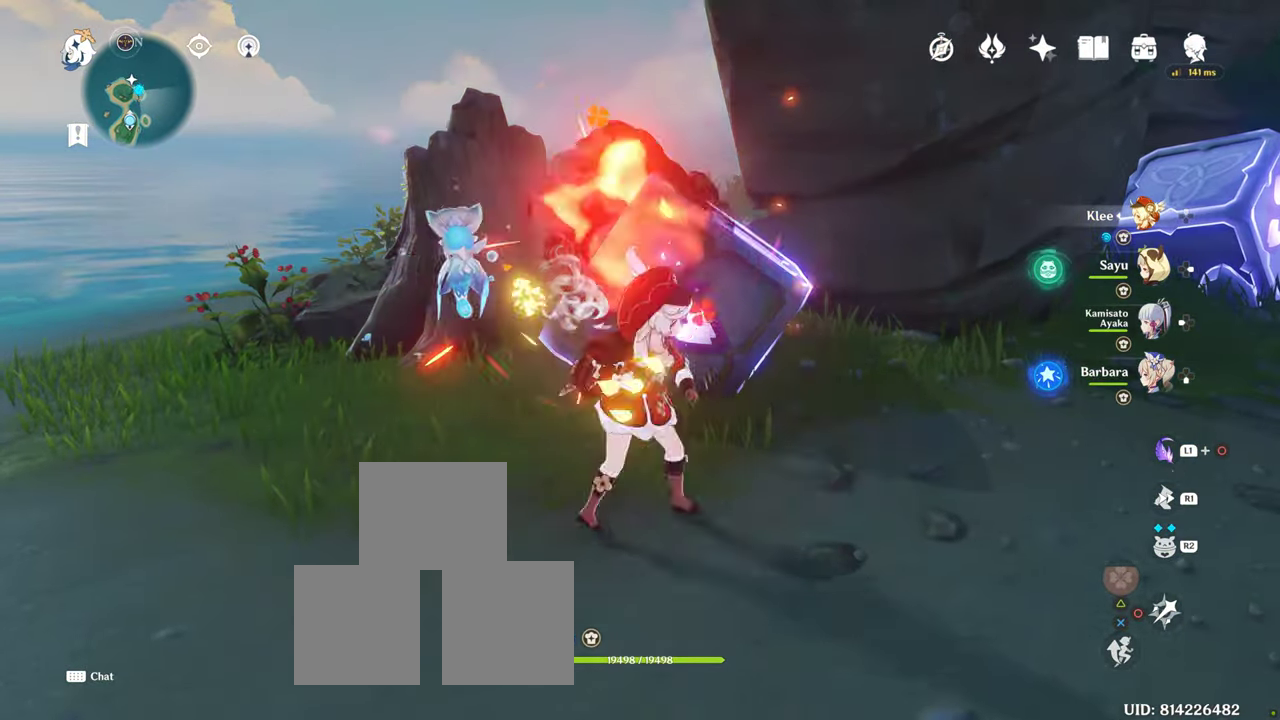
{"dt_ms": 500, "buttons": [], "left_stick": "down-right", "right_stick": "center", "button_events": [[84, "R1", "down"], [250, "R1", "up"]]}
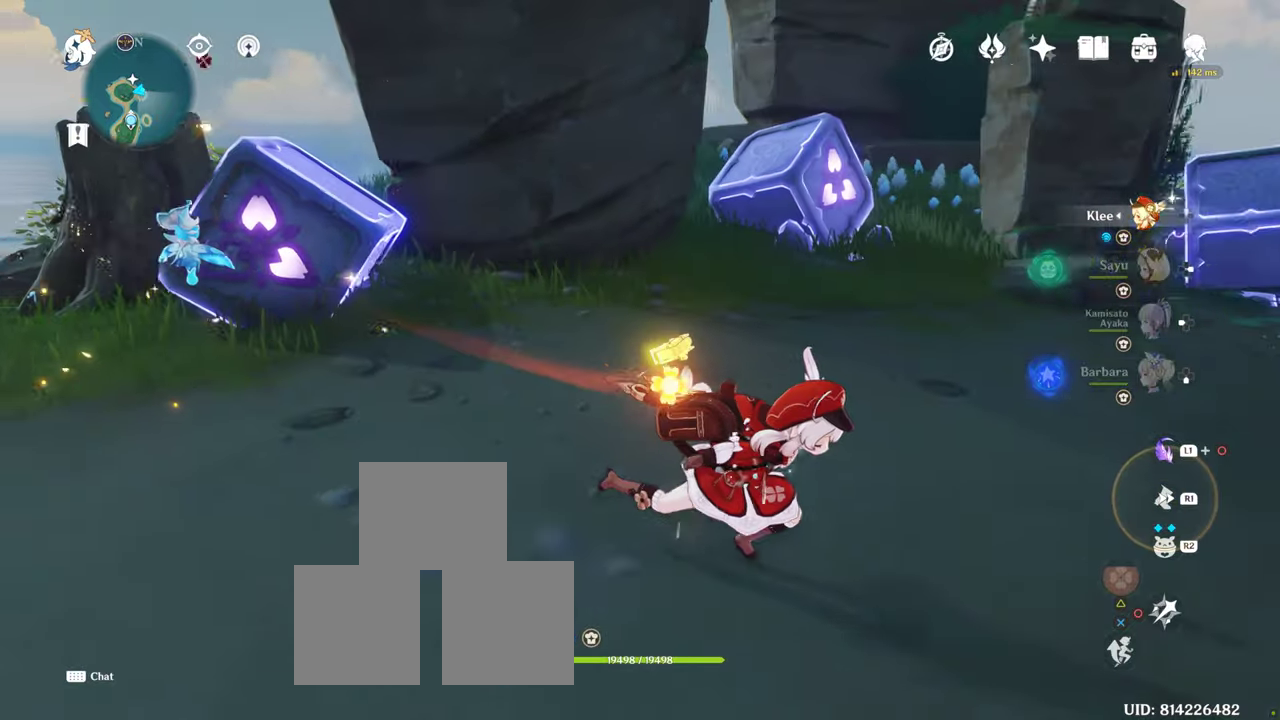
{"dt_ms": 500, "buttons": [], "left_stick": "right", "right_stick": "left", "button_events": []}
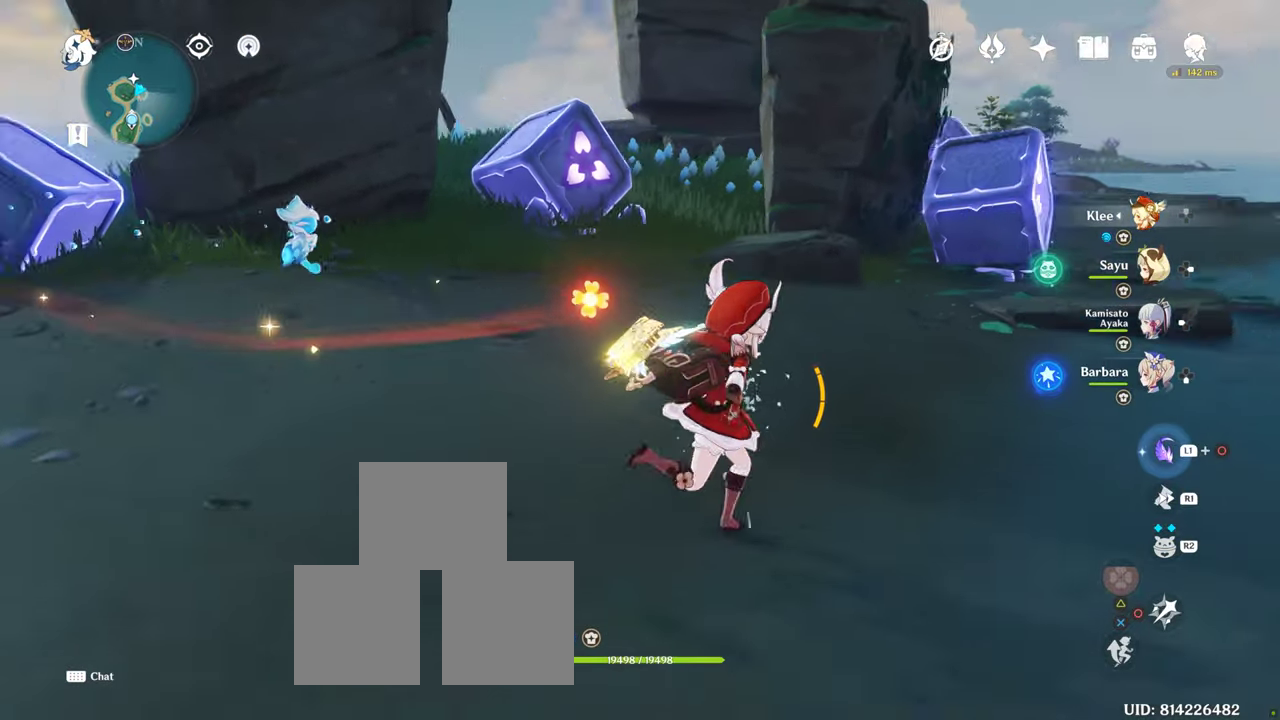
{"dt_ms": 1000, "buttons": [], "left_stick": "right", "right_stick": "center", "button_events": [[534, "L2", "down"], [550, "L2", "up"]]}
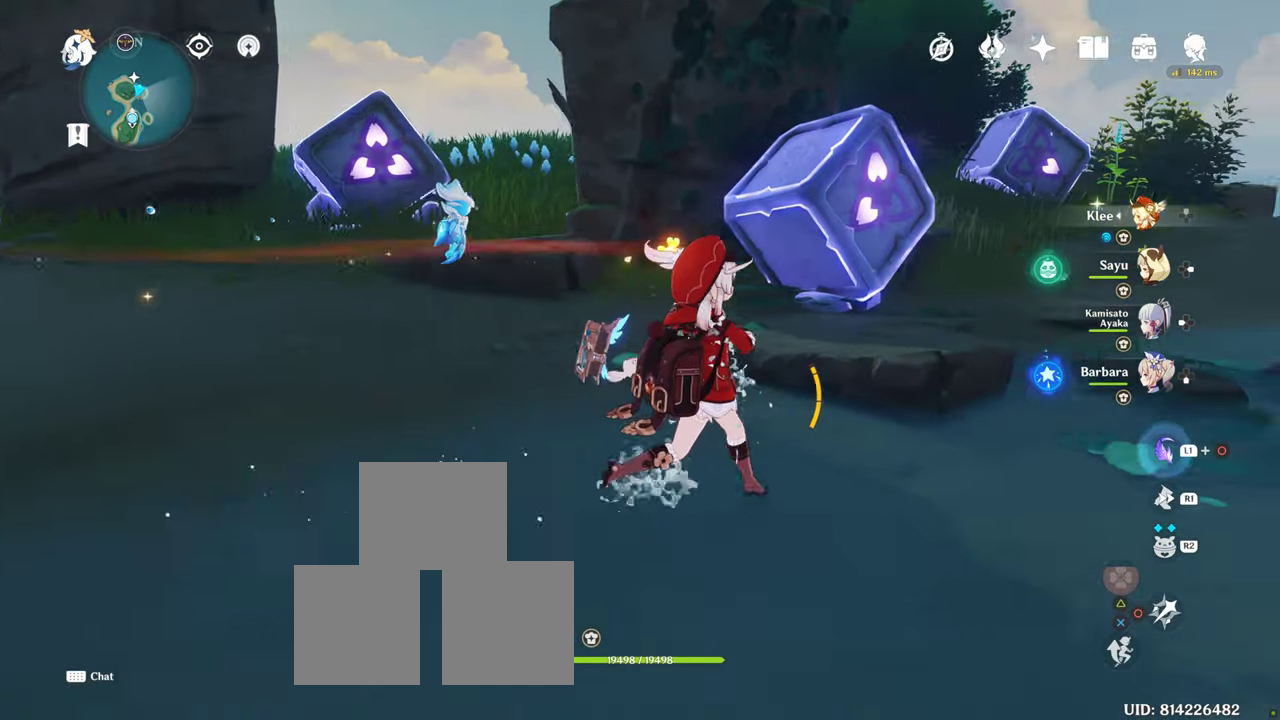
{"dt_ms": 500, "buttons": [], "left_stick": "right", "right_stick": "center", "button_events": [[150, "TRIANGLE", "down"], [167, "R1", "down"], [167, "TRIANGLE", "up"], [234, "R1", "up"]]}
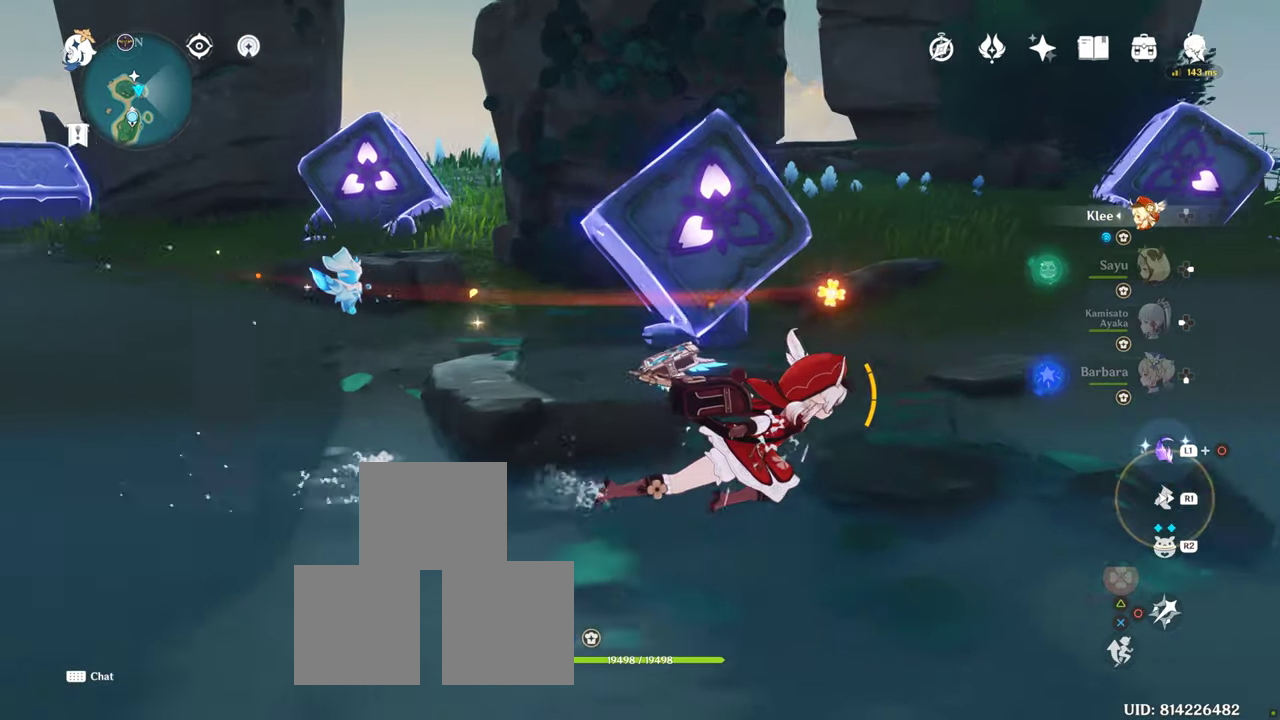
{"dt_ms": 500, "buttons": [], "left_stick": "right", "right_stick": "center"}